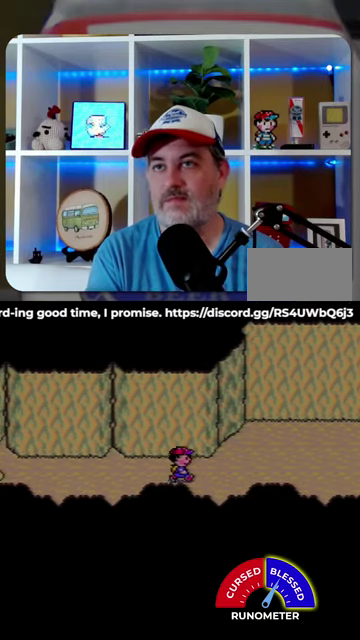
Gameplay with a controller (Nintendo layout); each line is a JSON object with the inputs held at the frame after it. "events" lists button and stick changes between this image and that frame as [ms after this image, input, new state], when the widget could be followed in between. Not read: L1 L3 R1 R3.
{"buttons": ["DPAD_RIGHT"], "events": []}
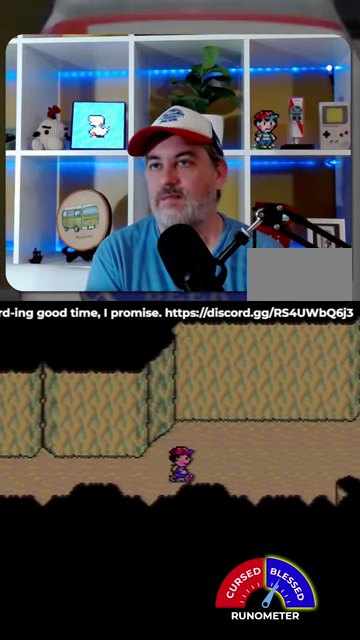
{"buttons": ["DPAD_RIGHT"], "events": []}
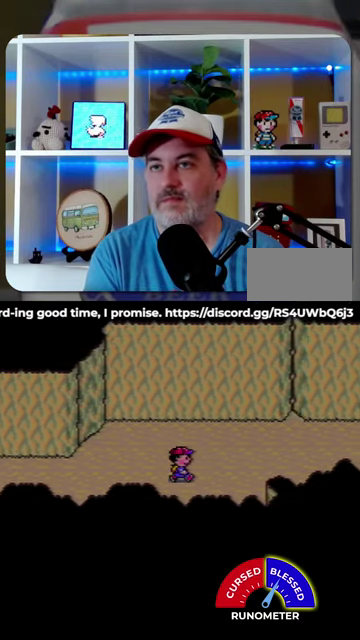
{"buttons": ["DPAD_RIGHT"], "events": []}
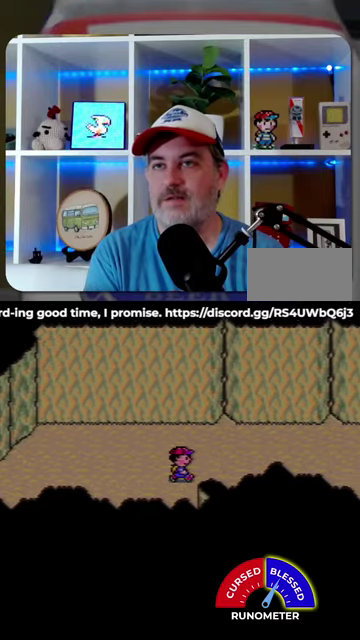
{"buttons": ["DPAD_RIGHT"], "events": []}
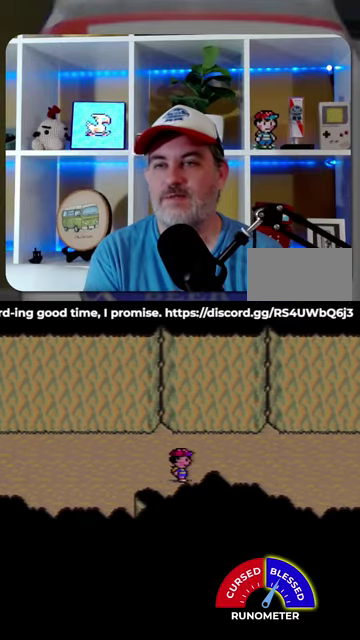
{"buttons": ["DPAD_RIGHT"], "events": []}
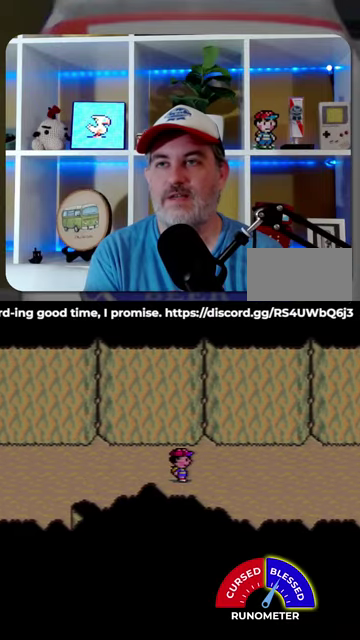
{"buttons": ["DPAD_RIGHT"], "events": []}
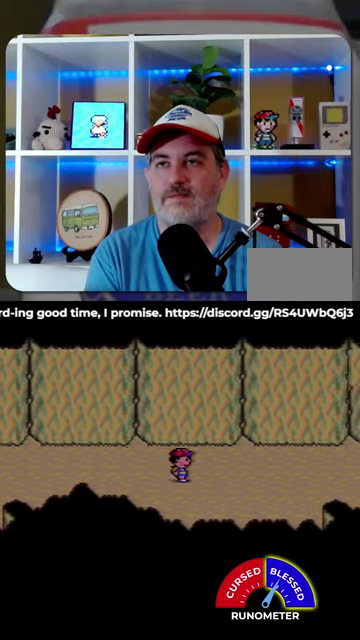
{"buttons": ["DPAD_RIGHT"], "events": []}
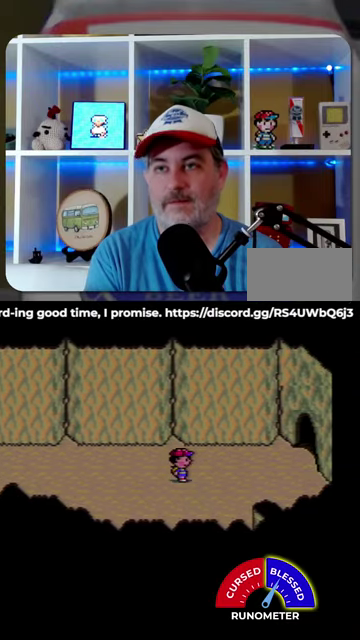
{"buttons": ["DPAD_RIGHT"], "events": [[167, "DPAD_UP", "down"], [434, "DPAD_UP", "up"]]}
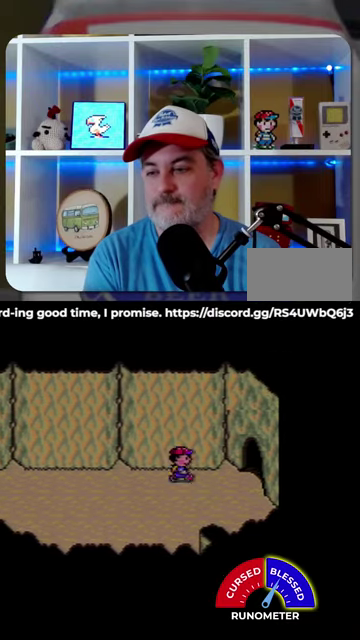
{"buttons": ["DPAD_RIGHT"], "events": [[400, "DPAD_UP", "down"], [500, "DPAD_UP", "up"]]}
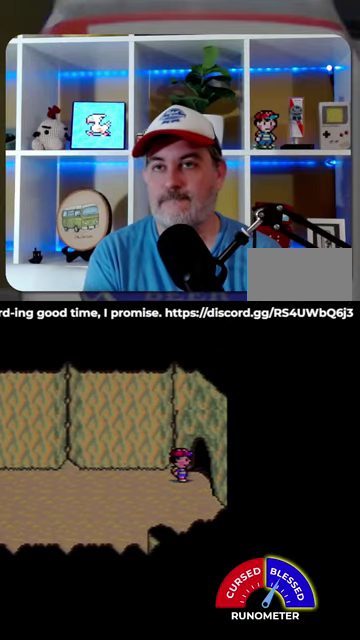
{"buttons": [], "events": [[267, "DPAD_RIGHT", "up"]]}
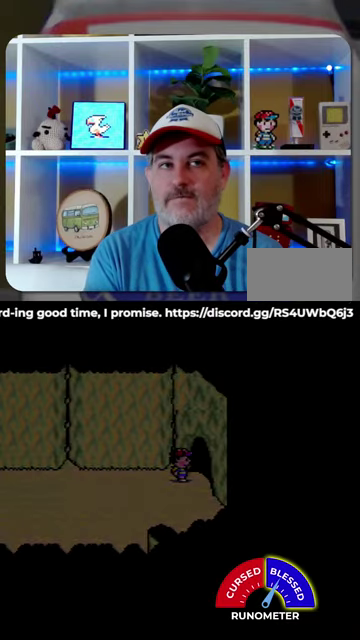
{"buttons": [], "events": []}
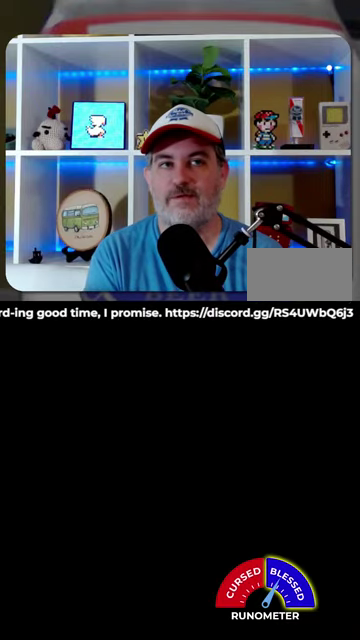
{"buttons": [], "events": []}
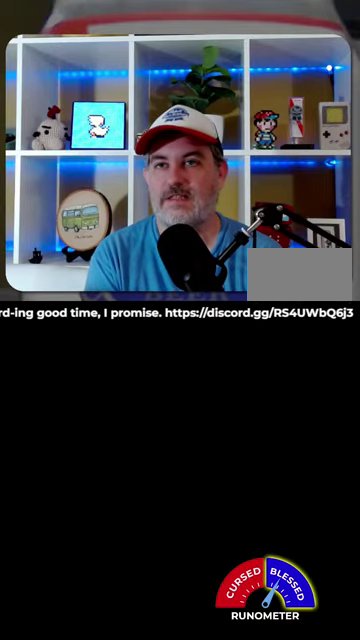
{"buttons": ["DPAD_RIGHT"], "events": [[467, "DPAD_RIGHT", "down"]]}
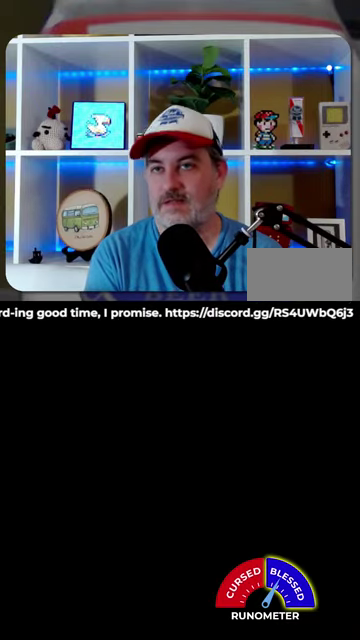
{"buttons": [], "events": [[100, "DPAD_RIGHT", "up"]]}
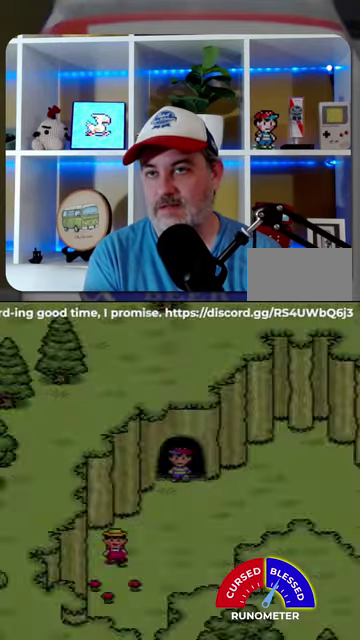
{"buttons": ["DPAD_RIGHT"], "events": [[267, "DPAD_RIGHT", "down"], [300, "DPAD_DOWN", "down"], [400, "DPAD_DOWN", "up"]]}
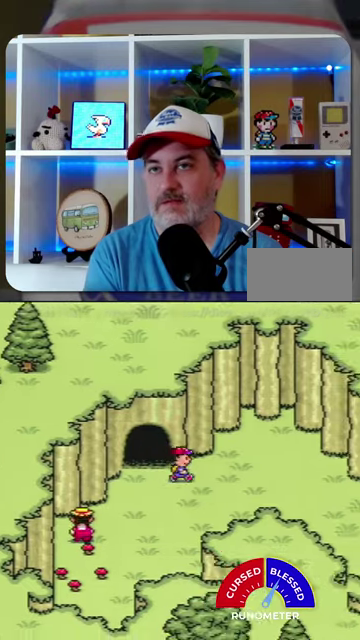
{"buttons": ["DPAD_RIGHT"], "events": [[400, "DPAD_DOWN", "down"], [500, "DPAD_DOWN", "up"]]}
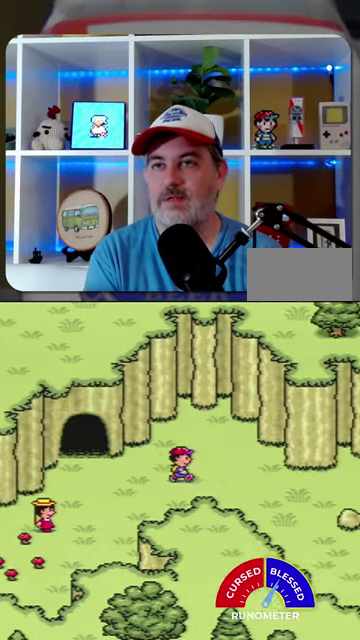
{"buttons": ["DPAD_RIGHT"], "events": []}
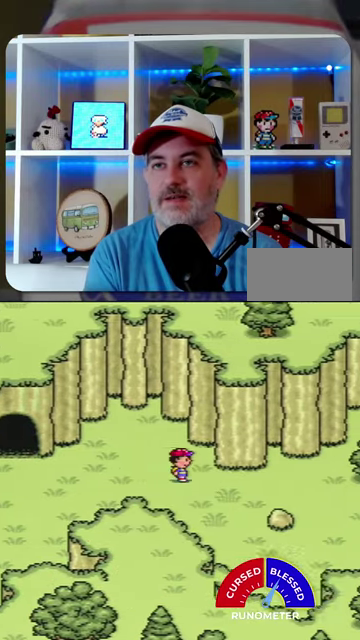
{"buttons": ["DPAD_RIGHT"], "events": []}
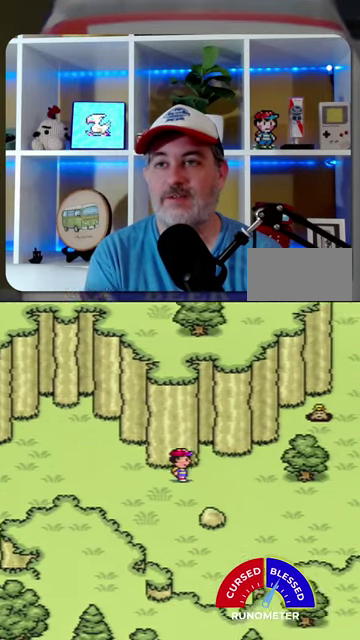
{"buttons": ["DPAD_UP", "DPAD_RIGHT"], "events": [[134, "DPAD_DOWN", "down"], [267, "DPAD_DOWN", "up"], [300, "DPAD_UP", "down"]]}
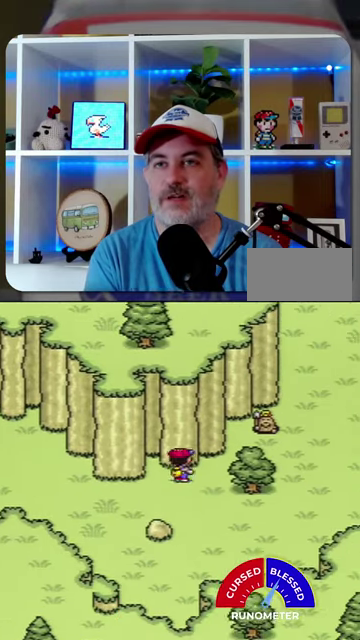
{"buttons": ["DPAD_RIGHT"], "events": [[67, "DPAD_UP", "up"], [167, "DPAD_UP", "down"], [434, "DPAD_UP", "up"]]}
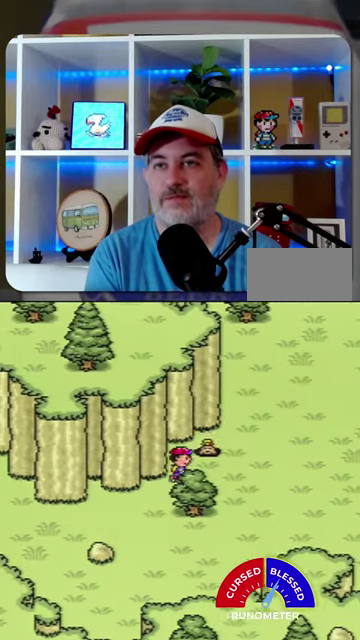
{"buttons": ["DPAD_UP", "DPAD_RIGHT"], "events": [[434, "DPAD_UP", "down"]]}
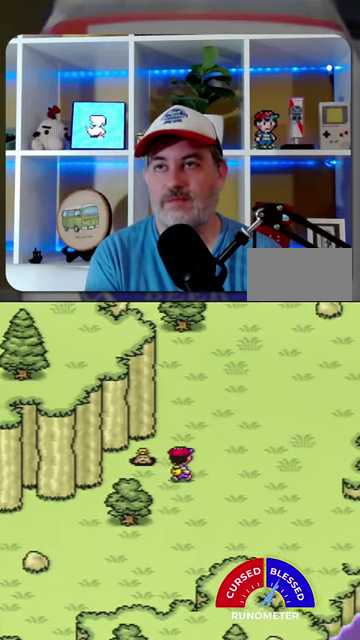
{"buttons": ["DPAD_UP", "DPAD_RIGHT"], "events": []}
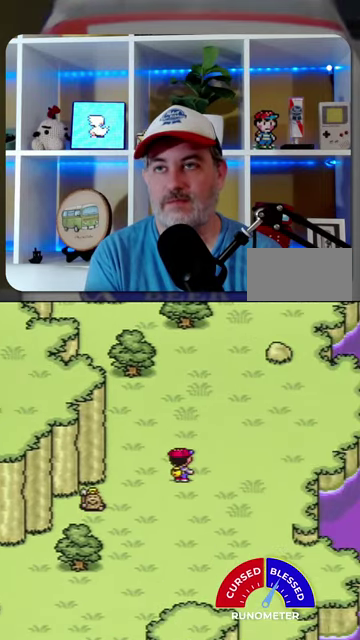
{"buttons": ["DPAD_UP", "DPAD_RIGHT"], "events": [[134, "DPAD_RIGHT", "up"], [434, "DPAD_RIGHT", "down"]]}
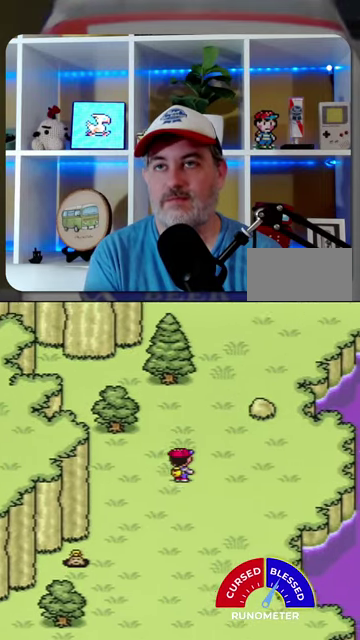
{"buttons": ["DPAD_UP"], "events": [[234, "DPAD_RIGHT", "up"]]}
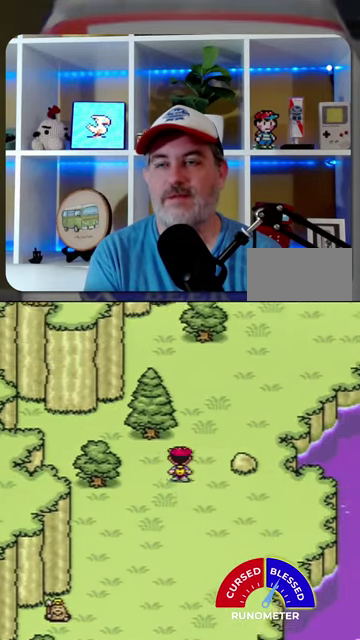
{"buttons": ["DPAD_UP", "DPAD_RIGHT"], "events": [[67, "DPAD_RIGHT", "down"]]}
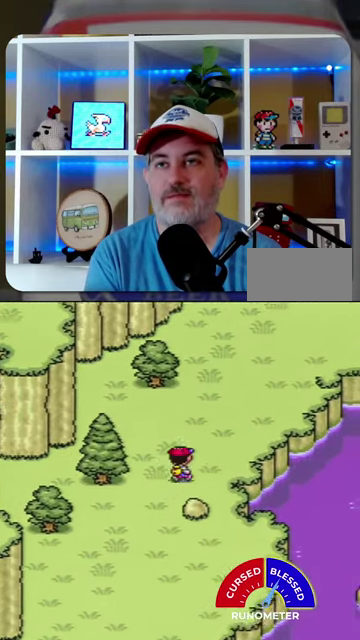
{"buttons": ["DPAD_UP"], "events": [[467, "DPAD_RIGHT", "up"]]}
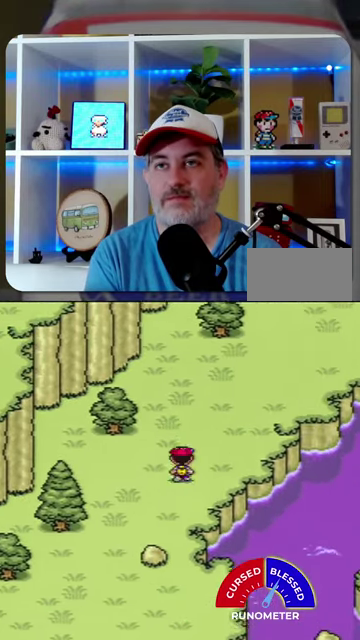
{"buttons": ["DPAD_UP", "DPAD_RIGHT"], "events": [[200, "DPAD_RIGHT", "down"]]}
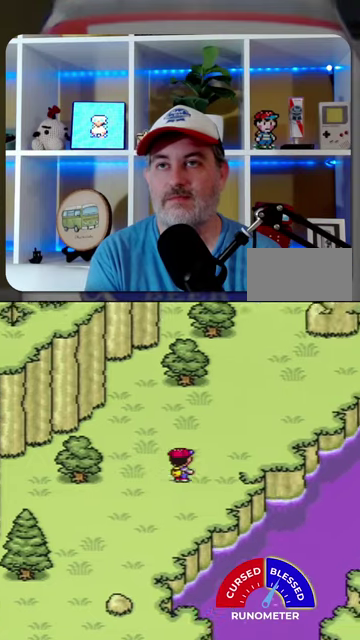
{"buttons": ["DPAD_UP", "DPAD_RIGHT"], "events": []}
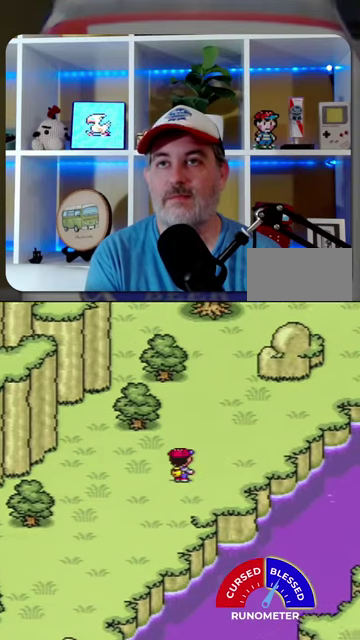
{"buttons": ["DPAD_UP"], "events": [[334, "DPAD_RIGHT", "up"]]}
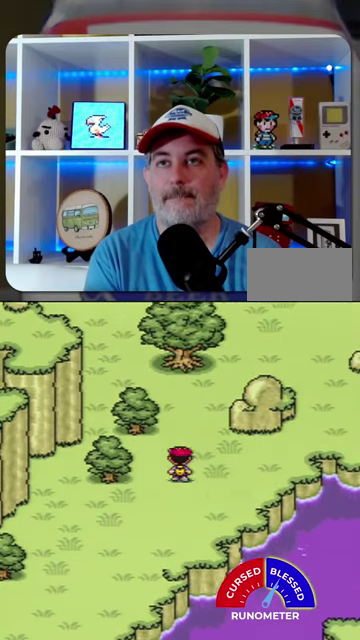
{"buttons": ["DPAD_UP", "DPAD_RIGHT"], "events": [[467, "DPAD_RIGHT", "down"]]}
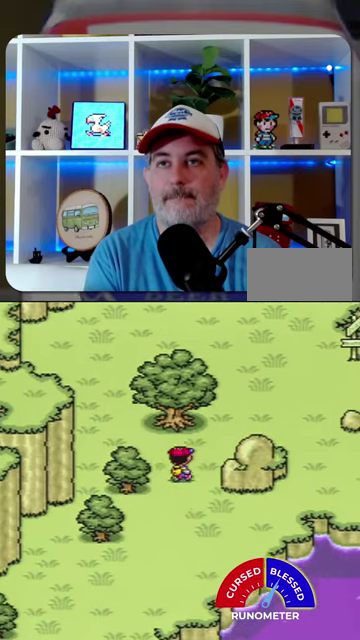
{"buttons": ["DPAD_UP", "DPAD_RIGHT"], "events": []}